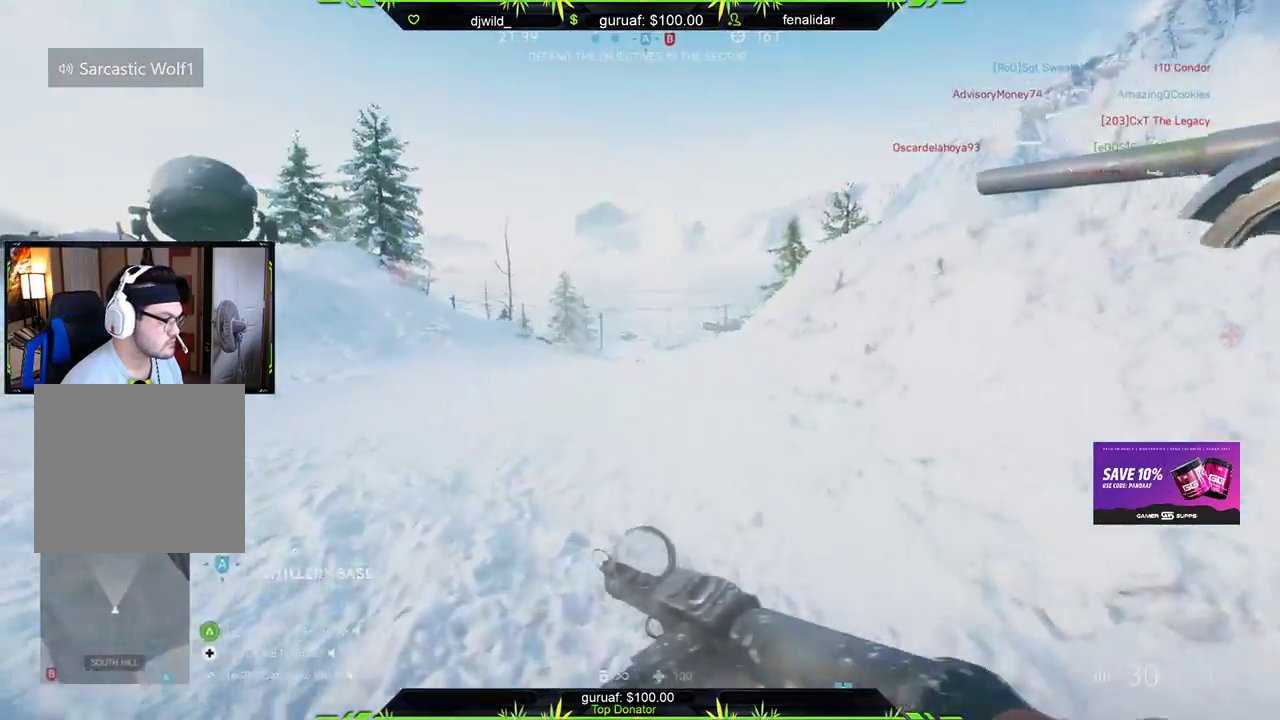
Gameplay with a controller (Xbox layout); each line is a JSON object with the inputs held at the frame after it. "events" lists button and stick changes between this image and that frame as [ms after this image, input, new state], when the widget could be followed in between.
{"buttons": [], "left_stick": "up", "right_stick": "center", "events": [[267, "right_stick", "right"], [467, "right_stick", "center"]]}
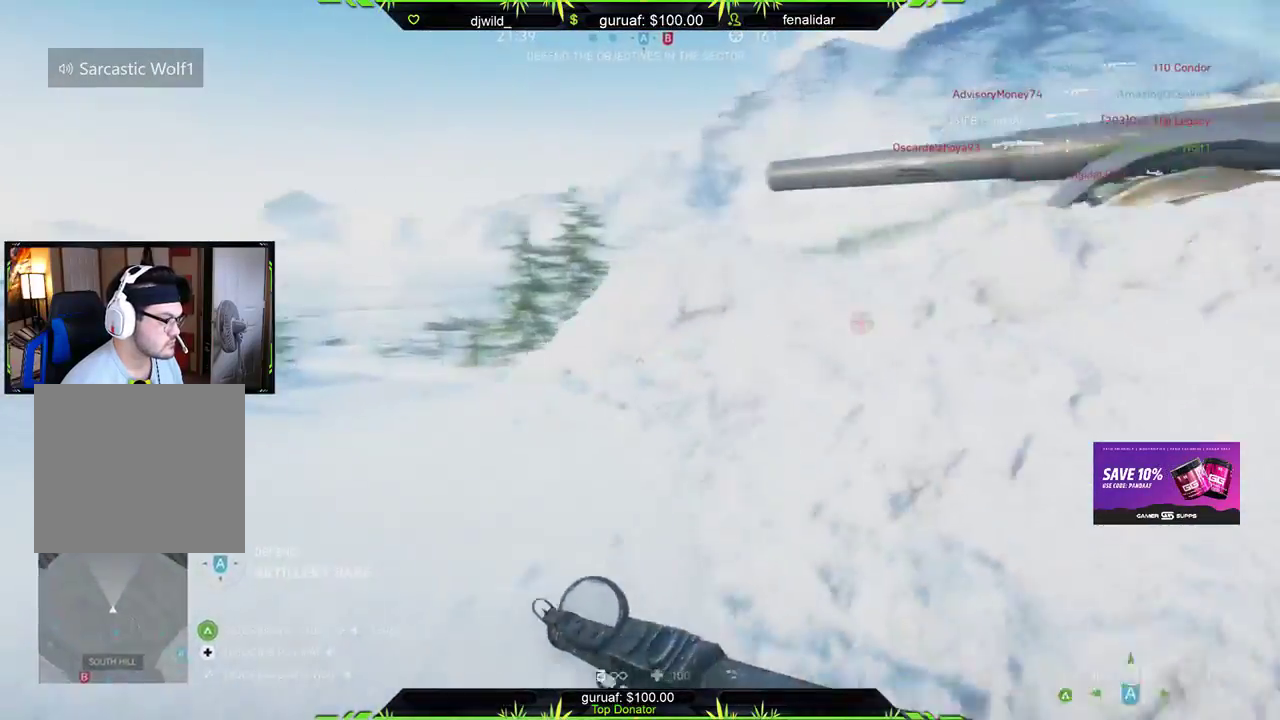
{"buttons": [], "left_stick": "up", "right_stick": "center", "events": [[267, "right_stick", "right"], [483, "right_stick", "center"]]}
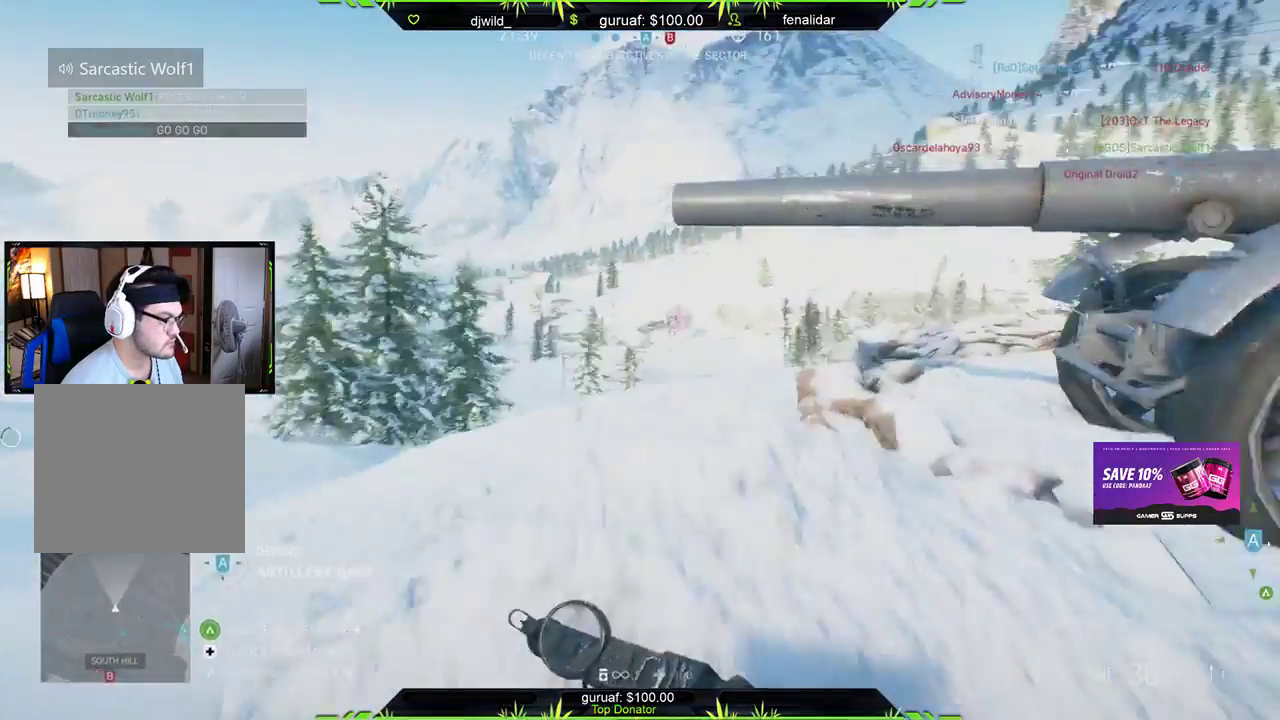
{"buttons": [], "left_stick": "up", "right_stick": "right", "events": [[183, "right_stick", "down"], [233, "right_stick", "down-right"], [400, "right_stick", "right"]]}
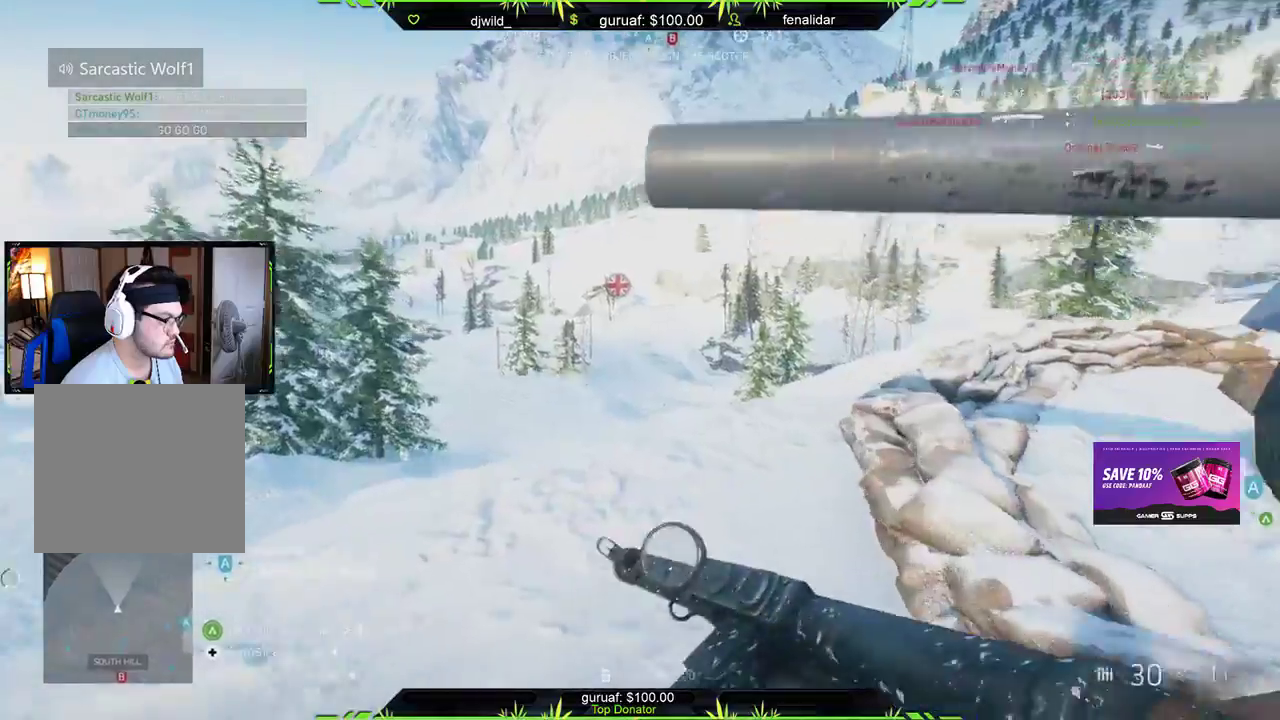
{"buttons": [], "left_stick": "up", "right_stick": "center", "events": [[283, "right_stick", "center"]]}
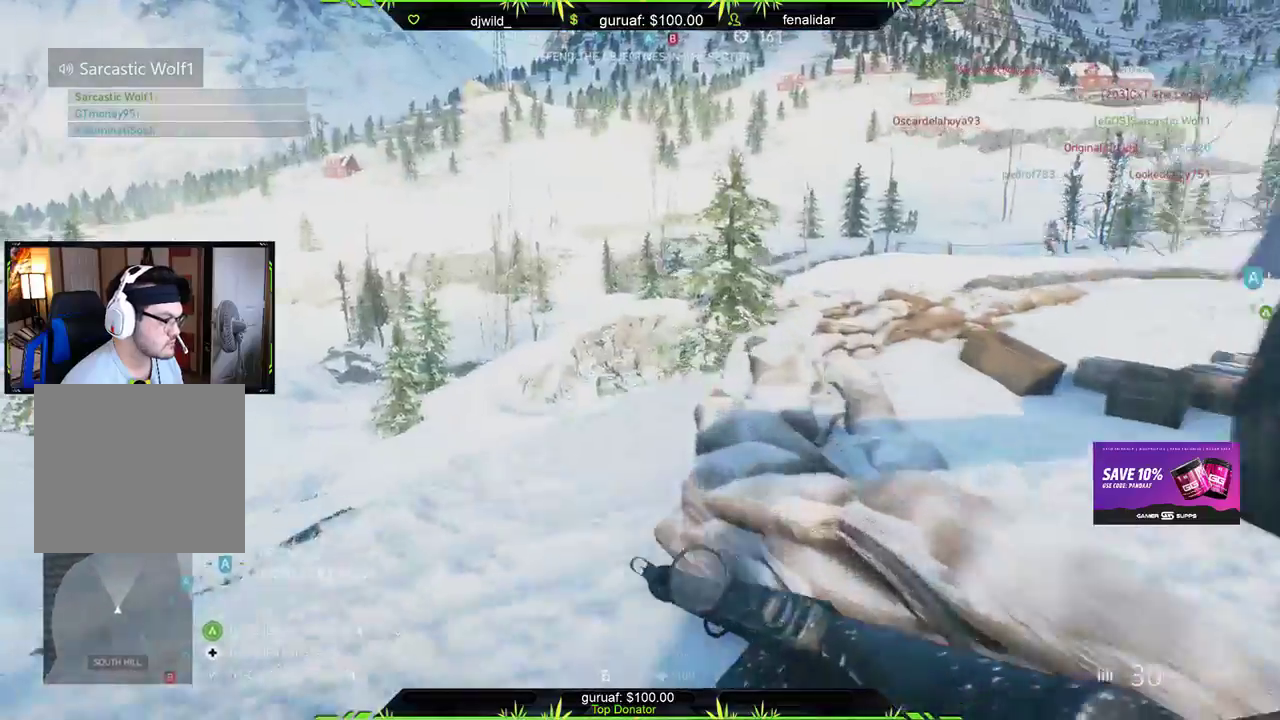
{"buttons": [], "left_stick": "left", "right_stick": "down-left", "events": [[17, "right_stick", "right"], [217, "right_stick", "center"], [367, "right_stick", "up-right"], [450, "right_stick", "down-left"], [483, "left_stick", "left"]]}
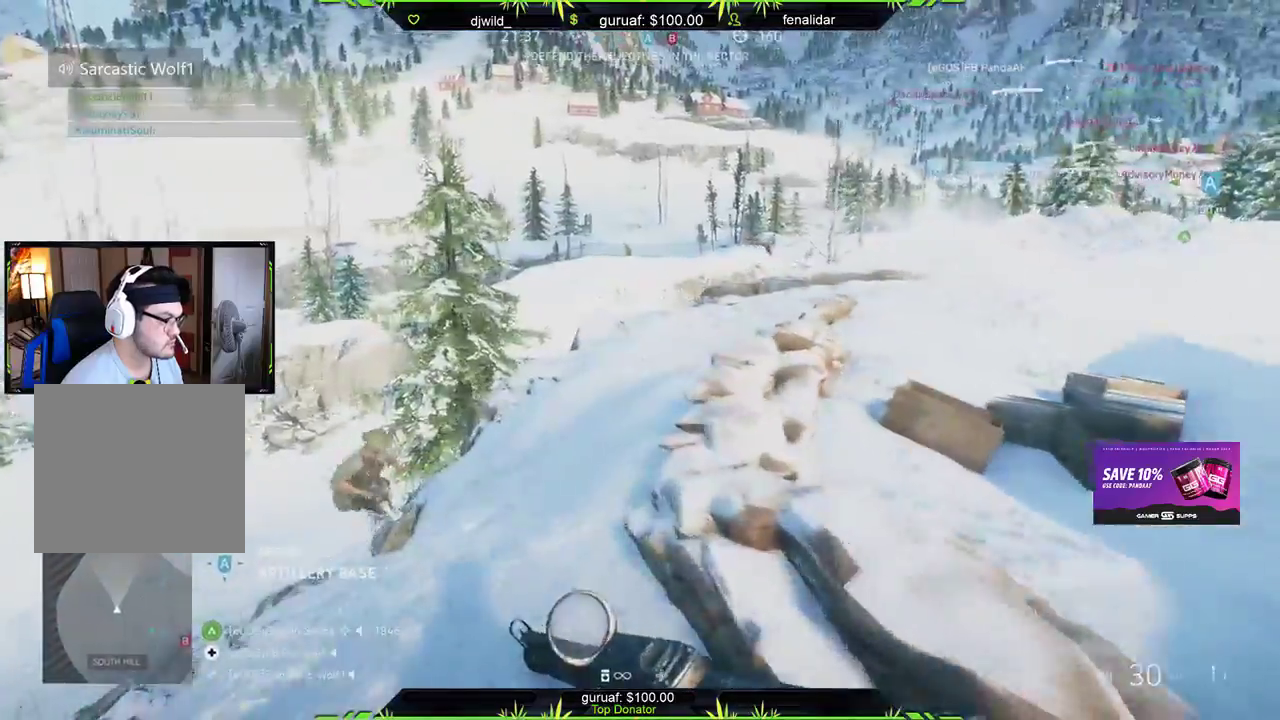
{"buttons": ["L2", "R2"], "left_stick": "up", "right_stick": "center", "events": [[117, "L2", "down"], [133, "R2", "down"], [150, "right_stick", "center"], [200, "left_stick", "up-left"], [267, "right_stick", "left"], [483, "left_stick", "up"], [483, "right_stick", "center"]]}
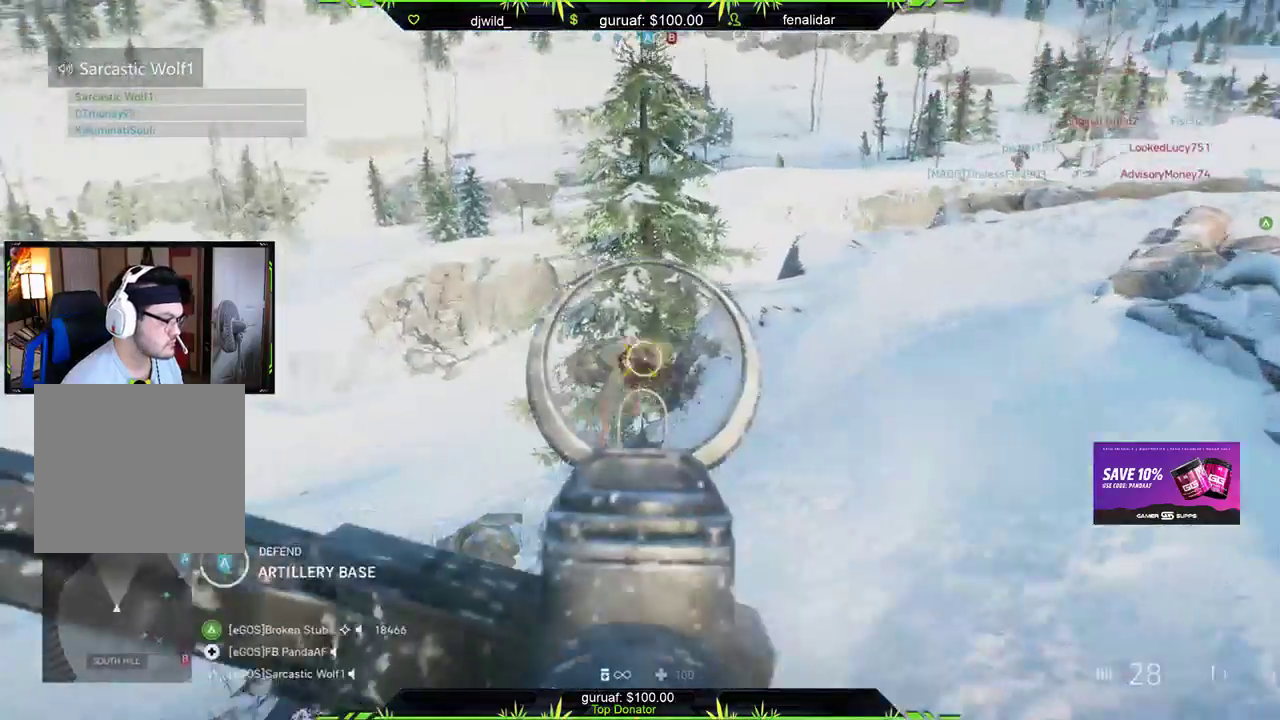
{"buttons": ["L3"], "left_stick": "up", "right_stick": "up-right", "events": [[33, "right_stick", "right"], [167, "right_stick", "center"], [367, "L2", "up"], [383, "right_stick", "up-right"], [400, "R2", "up"], [450, "L3", "down"]]}
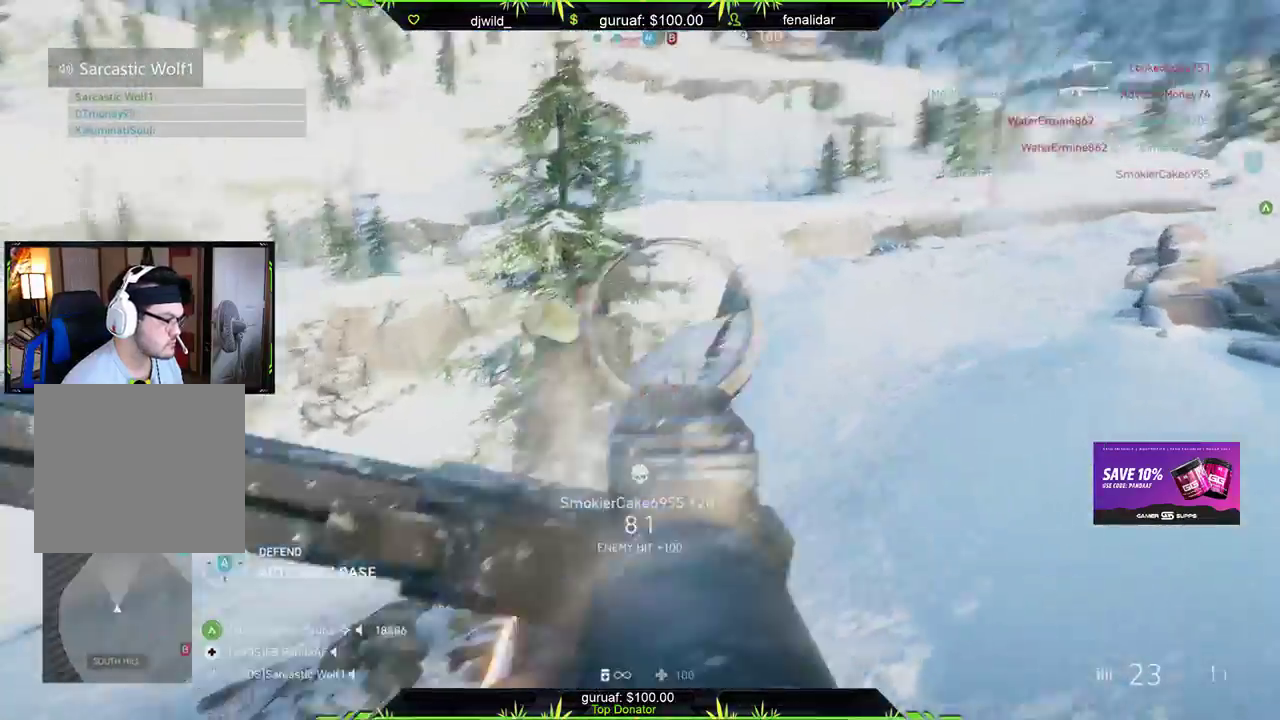
{"buttons": [], "left_stick": "up", "right_stick": "up-right", "events": [[117, "L3", "up"], [133, "right_stick", "center"], [317, "right_stick", "right"], [433, "right_stick", "up-right"]]}
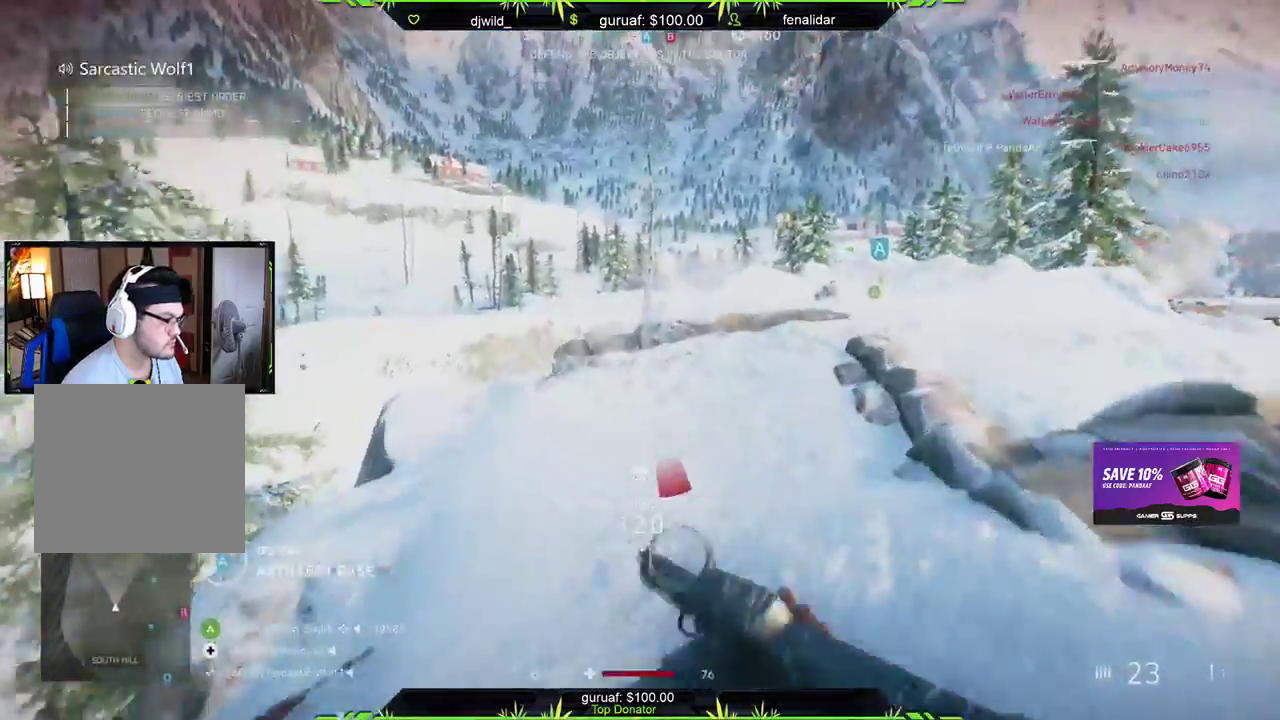
{"buttons": [], "left_stick": "up", "right_stick": "center", "events": [[117, "right_stick", "center"], [233, "right_stick", "right"], [400, "right_stick", "center"]]}
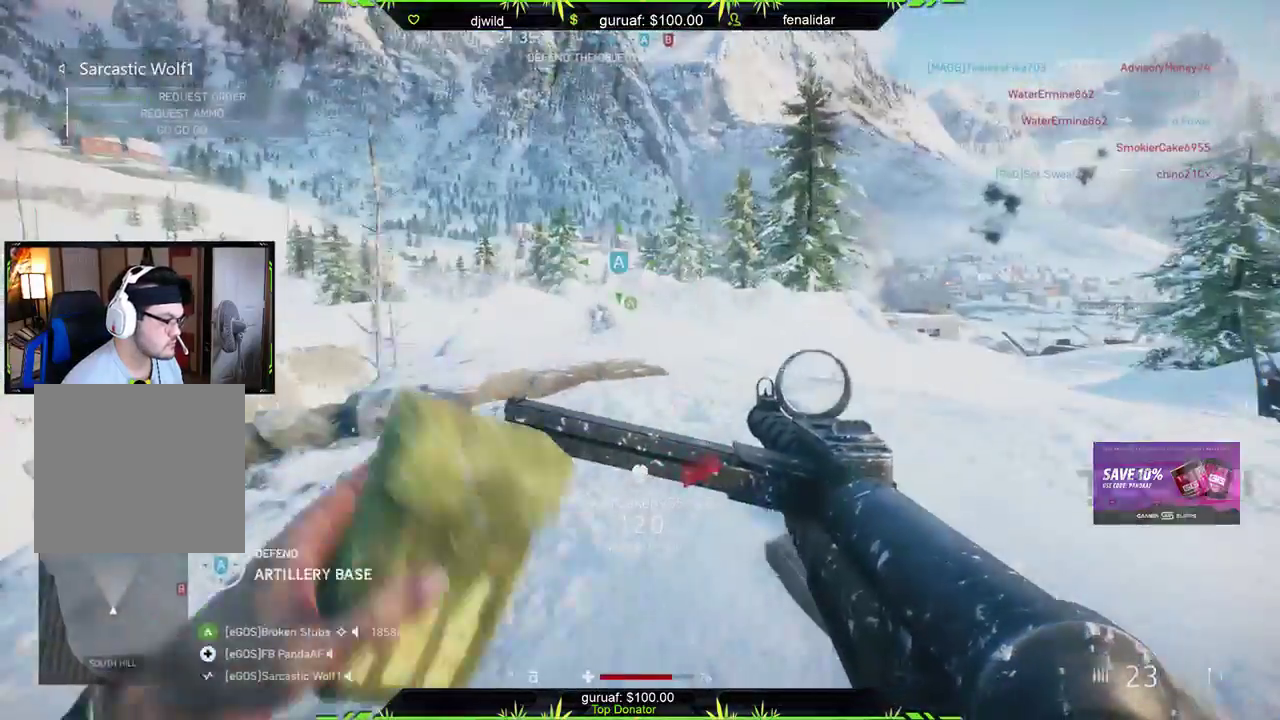
{"buttons": [], "left_stick": "up", "right_stick": "center", "events": [[33, "DPAD_UP", "down"], [100, "DPAD_UP", "up"], [350, "A", "down"], [450, "A", "up"]]}
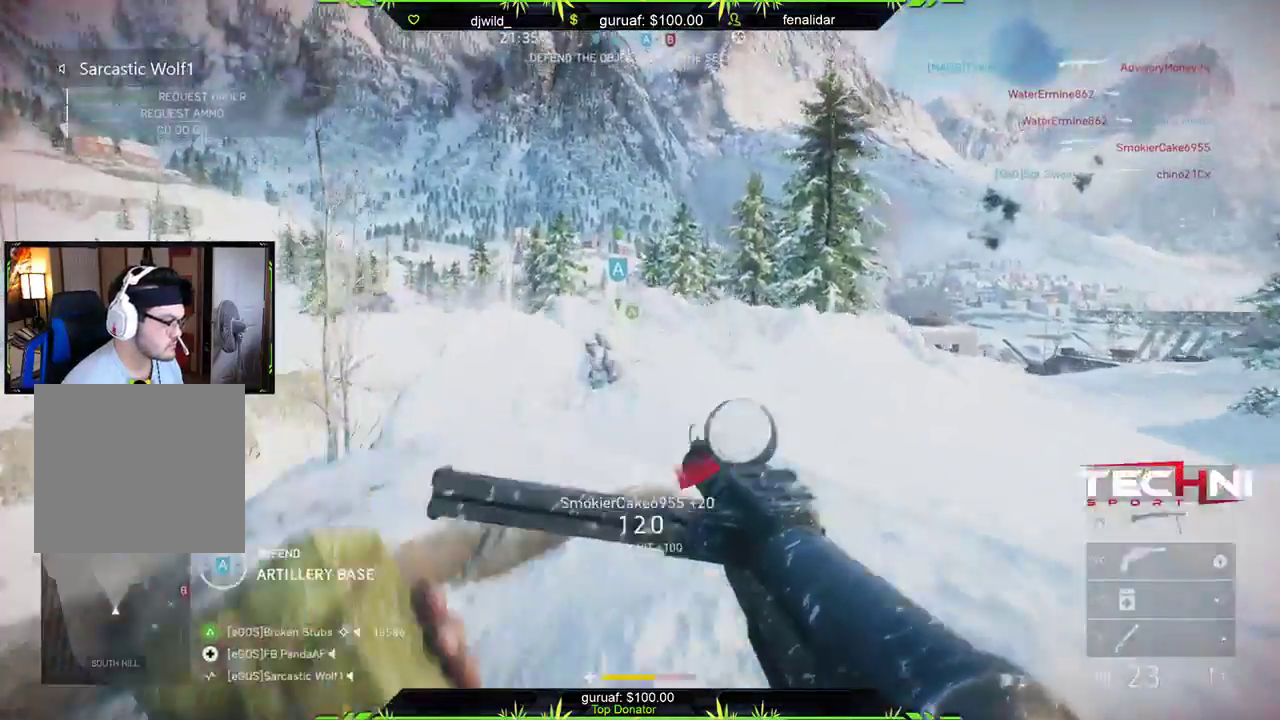
{"buttons": ["L3"], "left_stick": "up-left", "right_stick": "right", "events": [[100, "right_stick", "down-right"], [167, "L3", "down"], [267, "right_stick", "right"], [467, "left_stick", "up-left"]]}
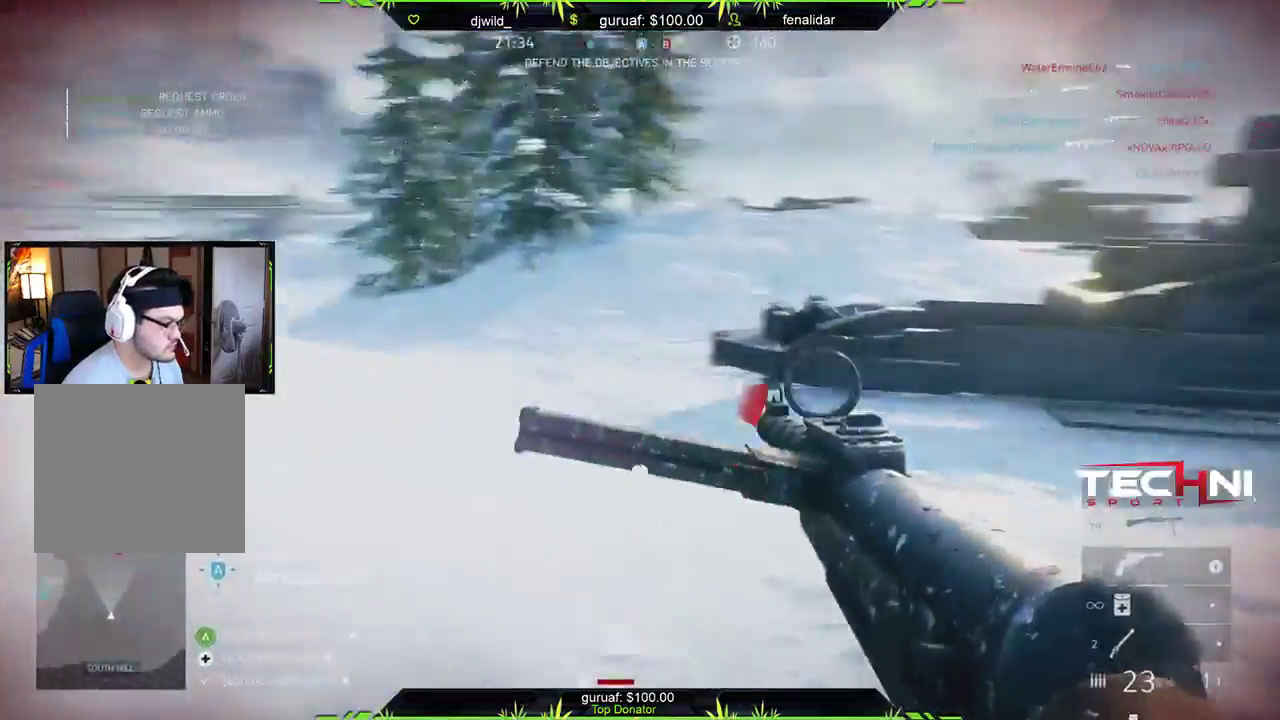
{"buttons": ["DPAD_UP"], "left_stick": "up-left", "right_stick": "center", "events": [[200, "right_stick", "center"], [450, "L3", "up"], [500, "DPAD_UP", "down"]]}
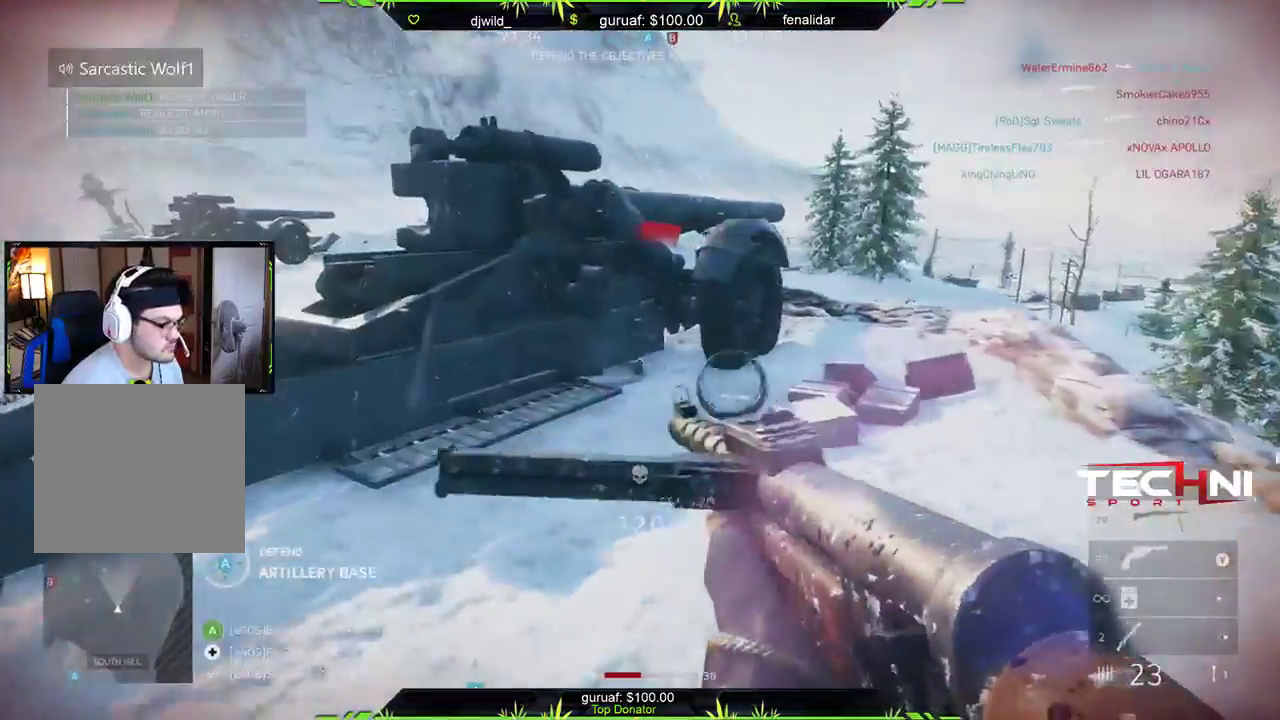
{"buttons": [], "left_stick": "up-left", "right_stick": "center", "events": [[50, "DPAD_UP", "up"], [250, "right_stick", "right"], [383, "right_stick", "center"]]}
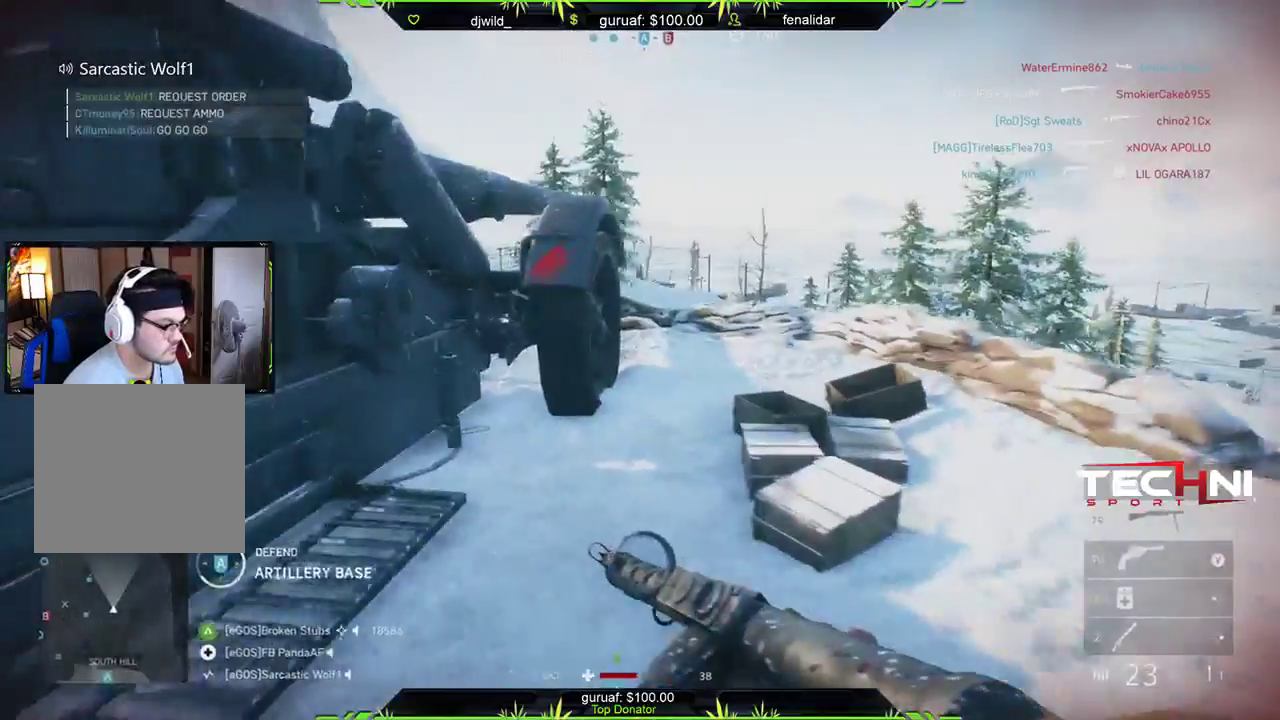
{"buttons": [], "left_stick": "left", "right_stick": "right", "events": [[50, "left_stick", "up"], [333, "left_stick", "left"], [500, "right_stick", "right"]]}
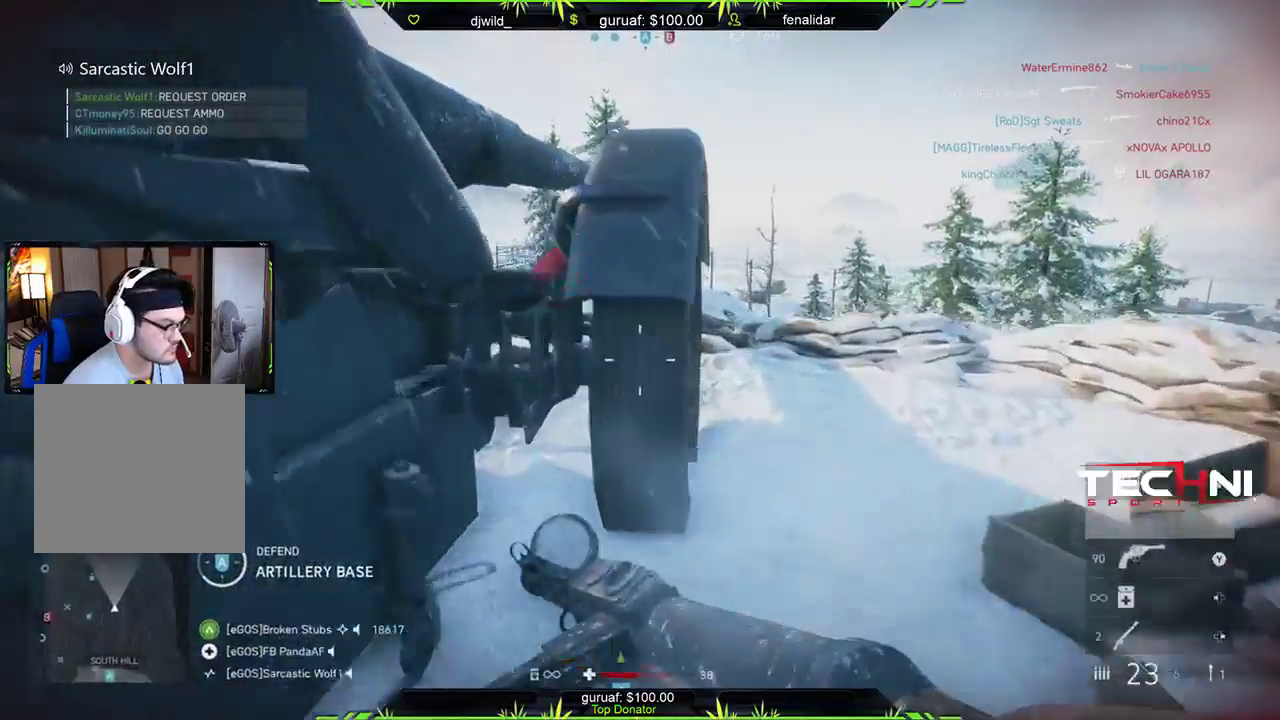
{"buttons": [], "left_stick": "up", "right_stick": "center", "events": [[83, "left_stick", "up-right"], [150, "right_stick", "center"], [283, "left_stick", "up-left"], [417, "left_stick", "up"]]}
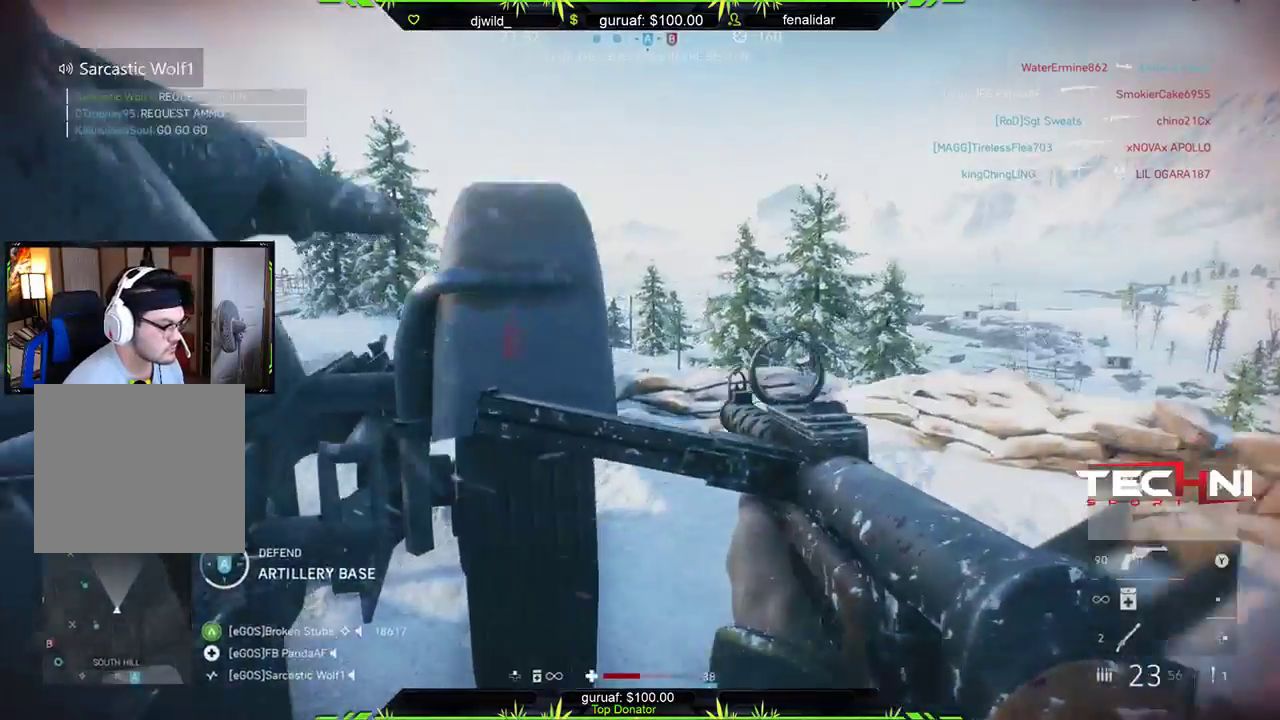
{"buttons": [], "left_stick": "left", "right_stick": "right", "events": [[33, "left_stick", "right"], [133, "left_stick", "center"], [150, "DPAD_LEFT", "down"], [150, "DPAD_UP", "down"], [167, "DPAD_LEFT", "up"], [183, "DPAD_LEFT", "down"], [233, "DPAD_LEFT", "up"], [250, "DPAD_UP", "up"], [383, "left_stick", "left"], [383, "right_stick", "right"]]}
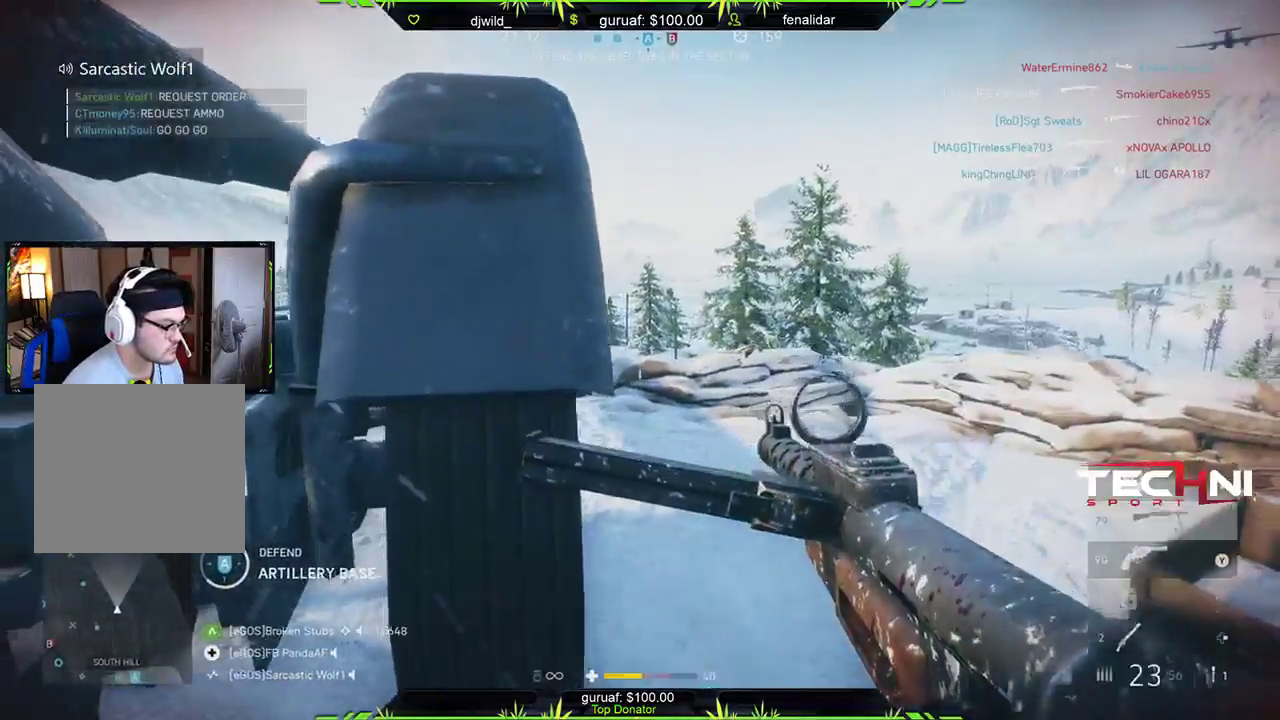
{"buttons": [], "left_stick": "up-right", "right_stick": "left", "events": [[150, "right_stick", "center"], [200, "left_stick", "up-right"], [267, "left_stick", "up"], [283, "L3", "down"], [317, "right_stick", "left"], [417, "L3", "up"], [450, "left_stick", "up-right"]]}
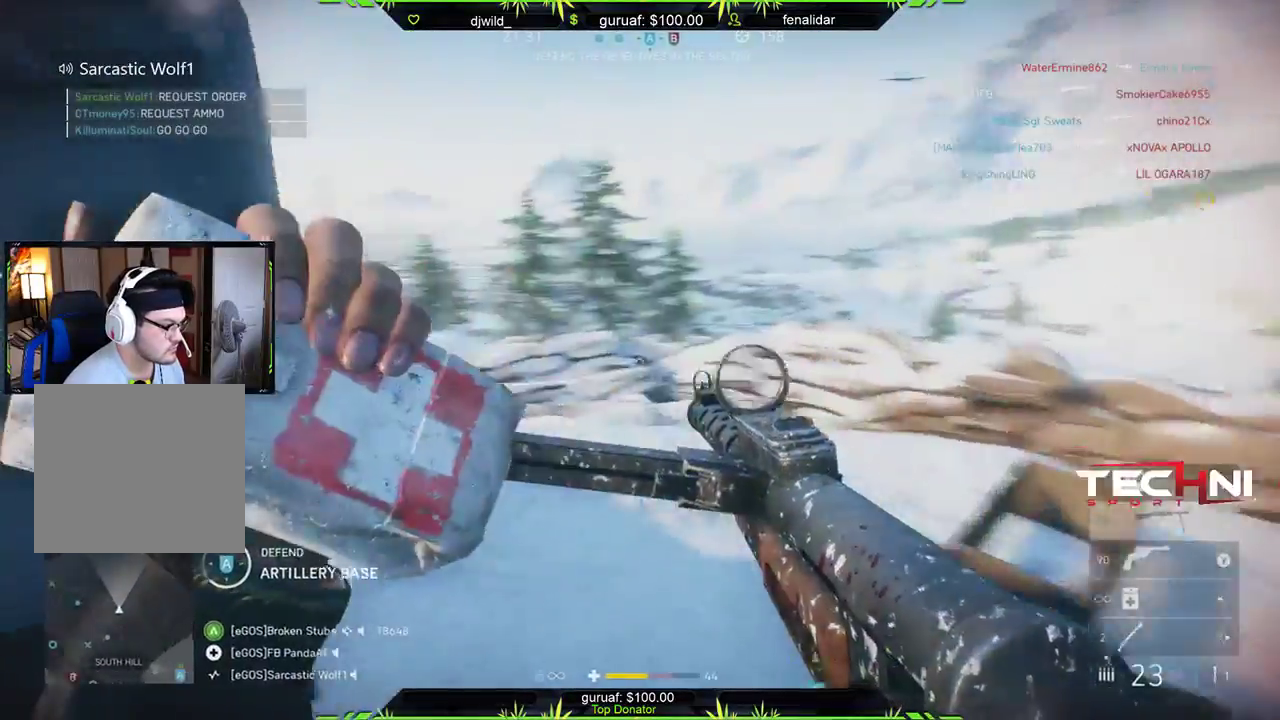
{"buttons": [], "left_stick": "up-right", "right_stick": "up-left", "events": [[133, "left_stick", "right"], [150, "right_stick", "center"], [233, "right_stick", "left"], [367, "right_stick", "up-left"], [483, "left_stick", "up-right"]]}
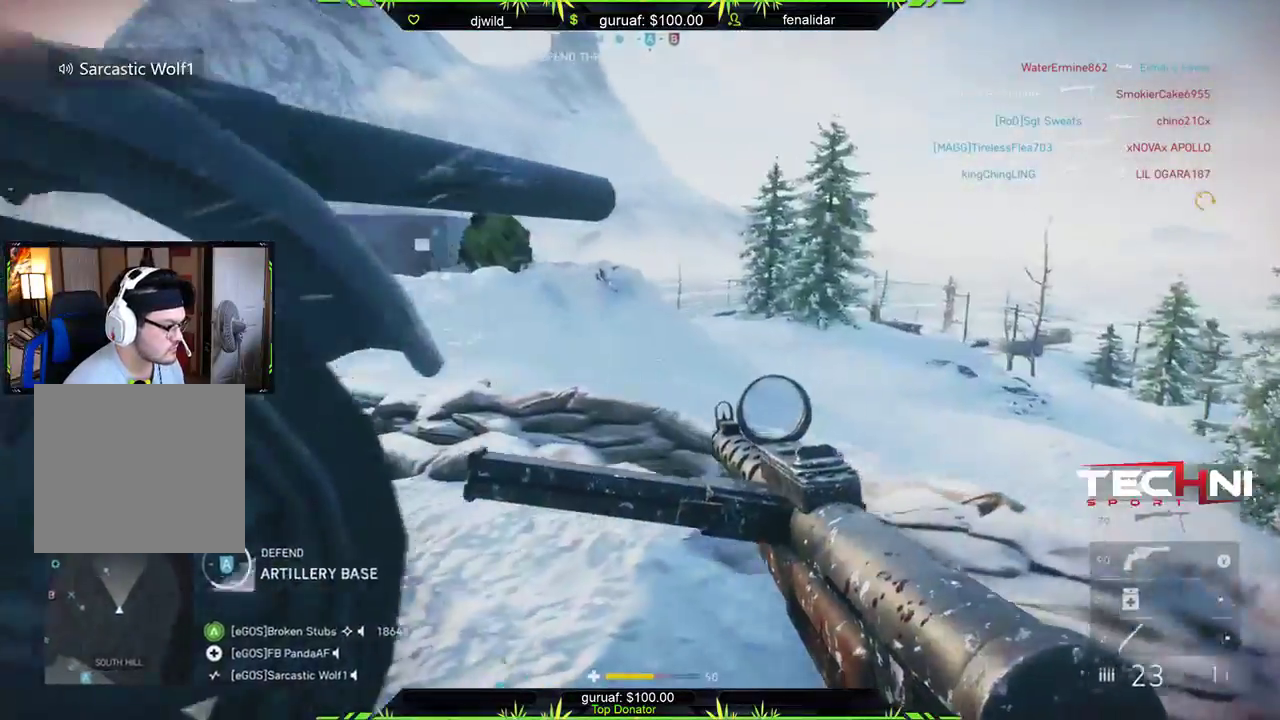
{"buttons": [], "left_stick": "left", "right_stick": "down-right", "events": [[17, "right_stick", "center"], [83, "left_stick", "up"], [100, "L3", "down"], [117, "right_stick", "down-right"], [250, "L3", "up"], [267, "right_stick", "up-left"], [283, "left_stick", "up-left"], [417, "right_stick", "center"], [483, "left_stick", "left"], [483, "right_stick", "down-right"]]}
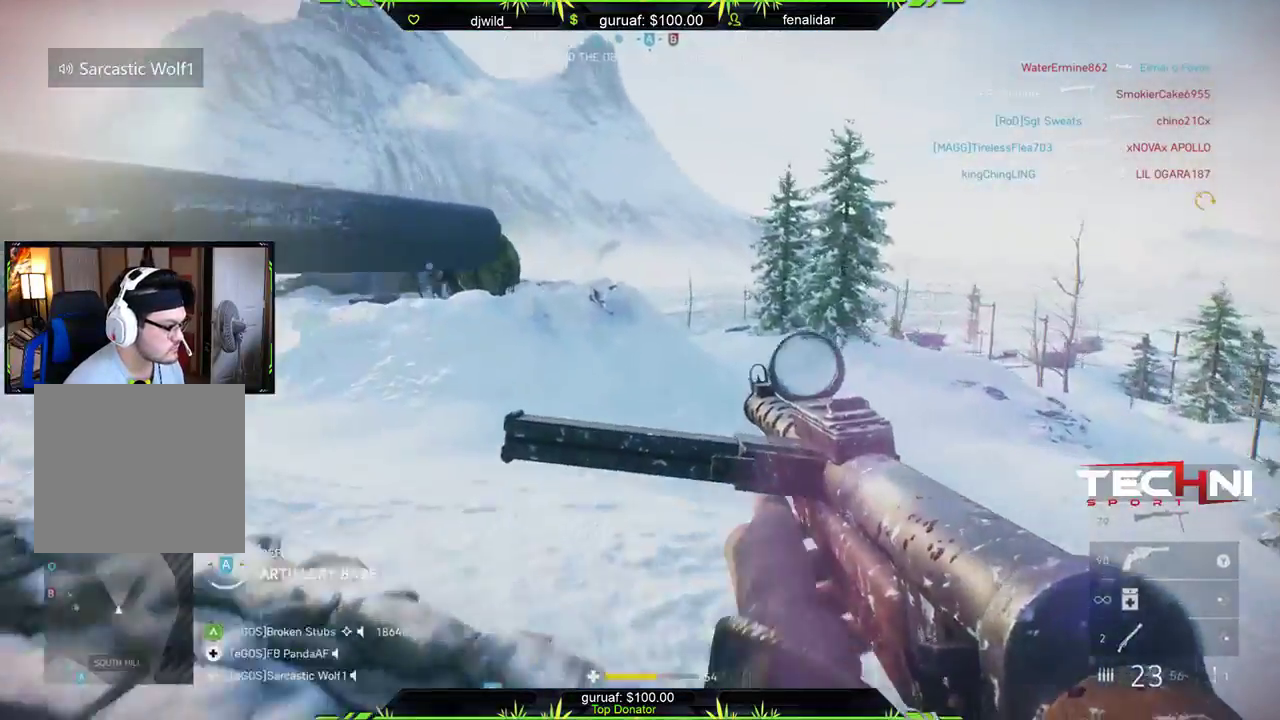
{"buttons": [], "left_stick": "down", "right_stick": "up-left", "events": [[150, "left_stick", "down"], [233, "left_stick", "down-right"], [283, "right_stick", "left"], [367, "right_stick", "up-left"], [467, "left_stick", "down"]]}
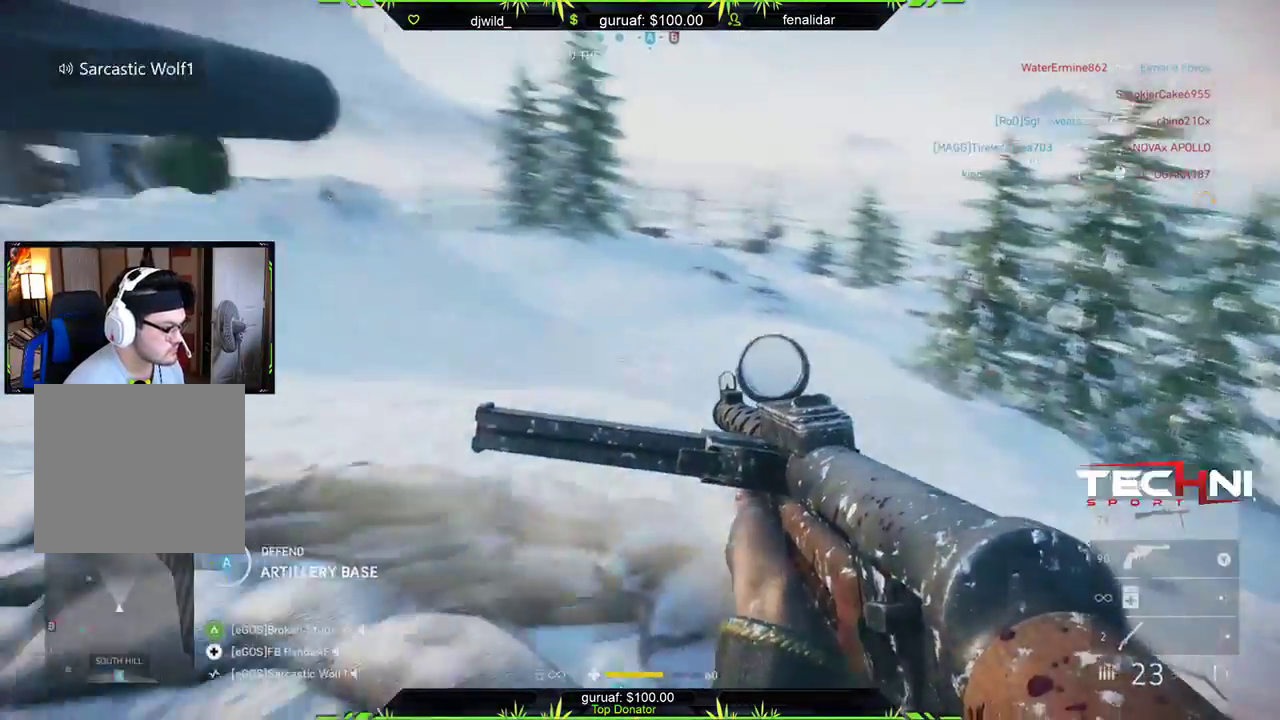
{"buttons": ["L2"], "left_stick": "up-right", "right_stick": "up", "events": [[117, "right_stick", "center"], [233, "left_stick", "down-left"], [250, "B", "down"], [333, "B", "up"], [417, "left_stick", "up-right"], [433, "L2", "down"], [483, "right_stick", "up"]]}
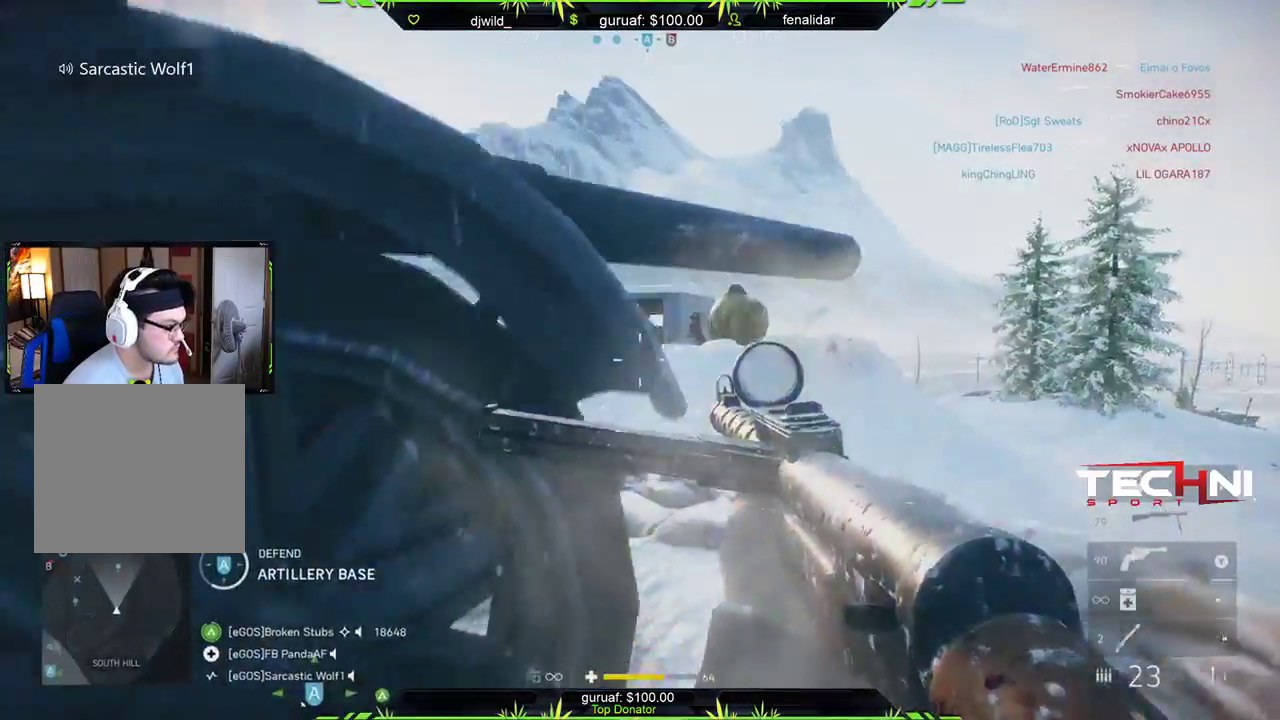
{"buttons": ["L2", "R2"], "left_stick": "up-right", "right_stick": "center", "events": [[117, "right_stick", "up-left"], [150, "R2", "down"], [267, "right_stick", "up-right"], [317, "right_stick", "center"]]}
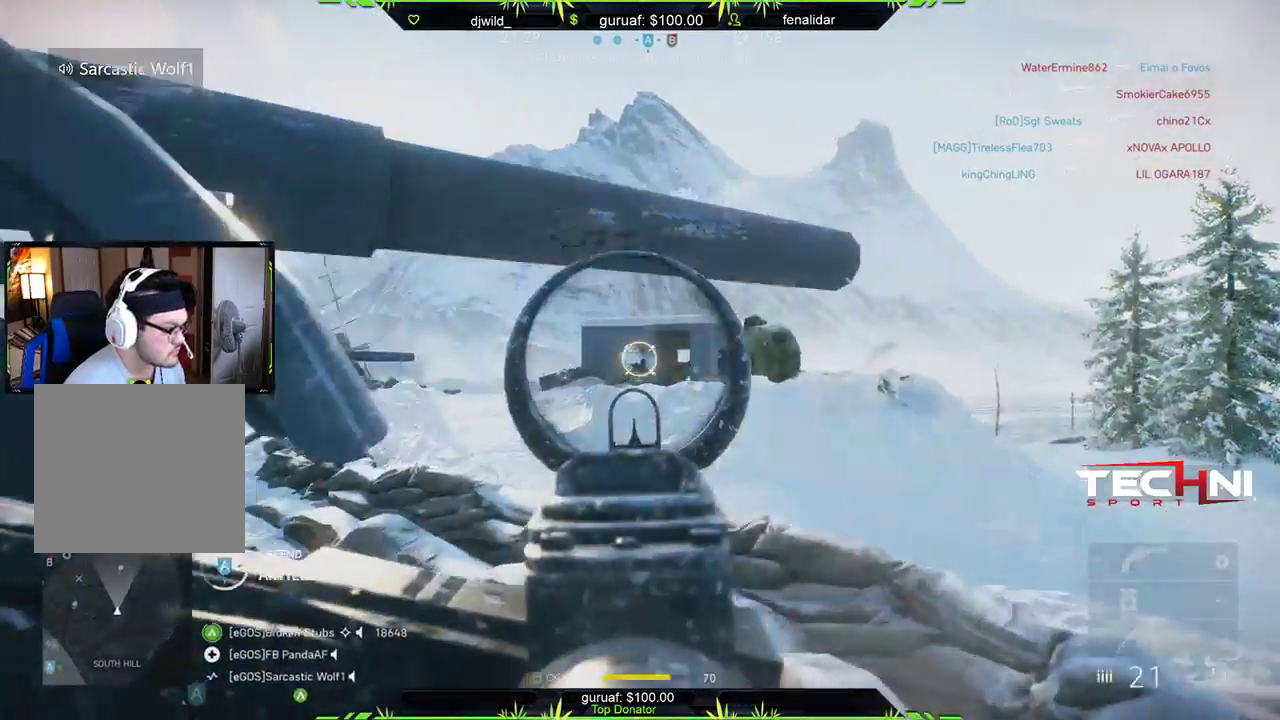
{"buttons": ["L2", "R2"], "left_stick": "left", "right_stick": "right", "events": [[217, "right_stick", "down-right"], [400, "right_stick", "right"], [417, "left_stick", "left"]]}
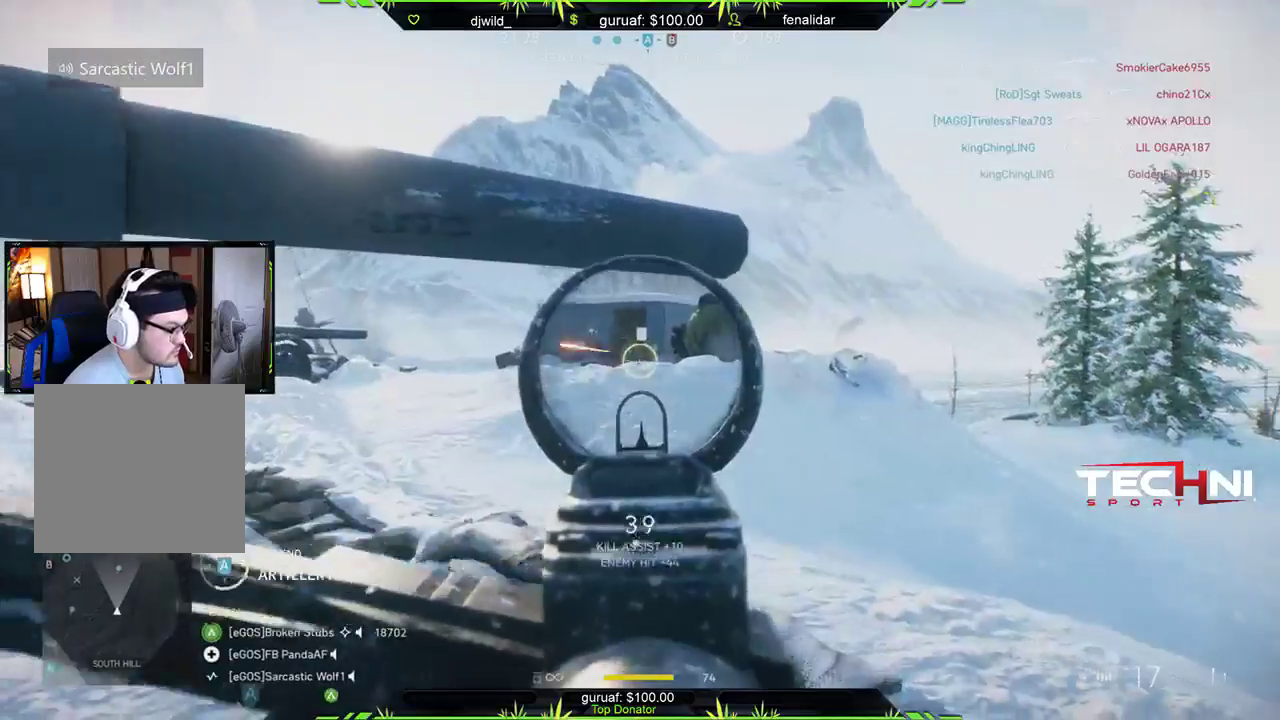
{"buttons": [], "left_stick": "down", "right_stick": "center", "events": [[33, "right_stick", "center"], [183, "right_stick", "up-left"], [200, "left_stick", "down-left"], [383, "right_stick", "center"], [450, "left_stick", "down"], [483, "R2", "up"], [500, "L2", "up"]]}
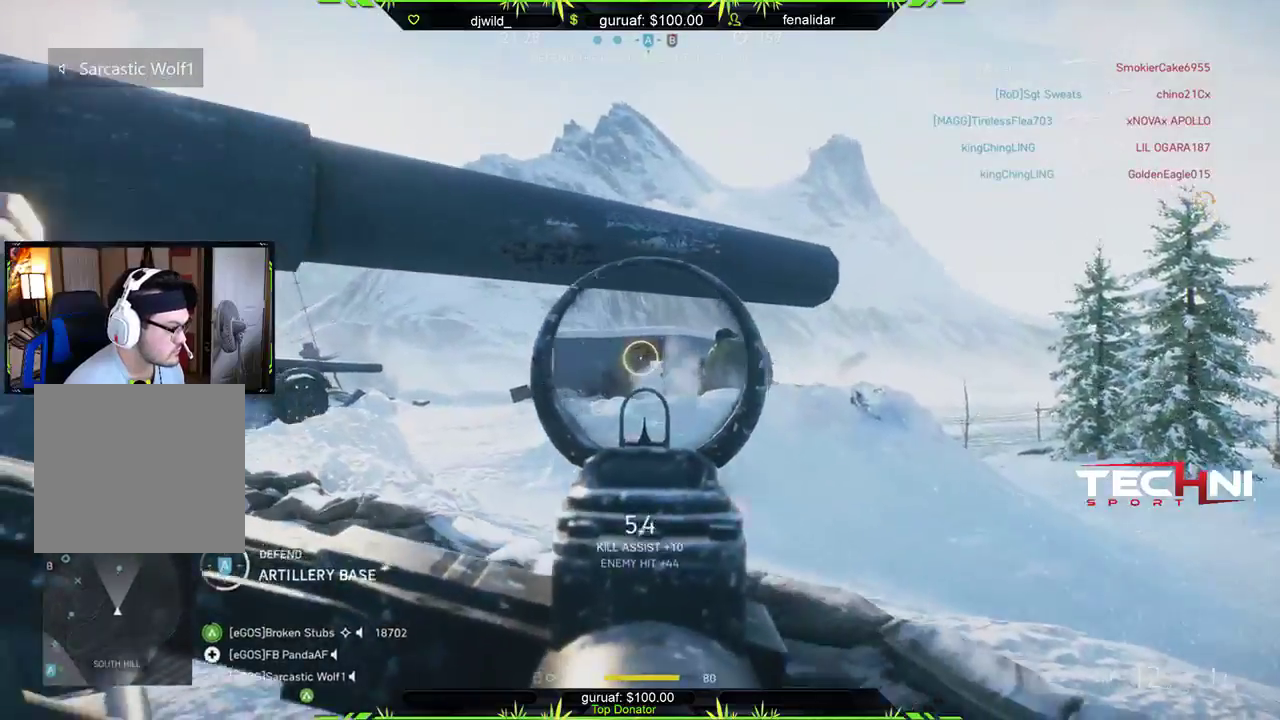
{"buttons": ["L3"], "left_stick": "up-left", "right_stick": "left", "events": [[50, "left_stick", "down-left"], [100, "X", "down"], [133, "X", "up"], [183, "right_stick", "down-left"], [283, "right_stick", "left"], [300, "left_stick", "up-left"], [450, "L3", "down"]]}
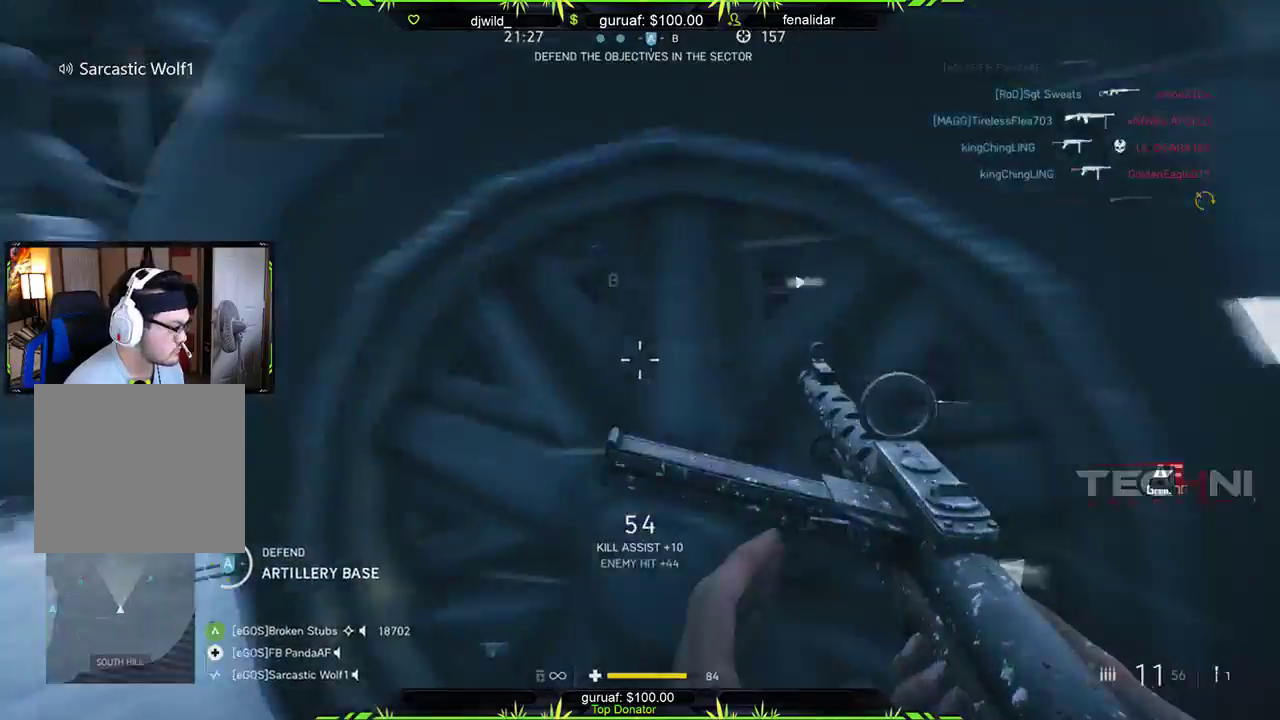
{"buttons": [], "left_stick": "up", "right_stick": "center", "events": [[200, "right_stick", "center"], [300, "A", "down"], [350, "L3", "up"], [383, "A", "up"], [400, "left_stick", "up"]]}
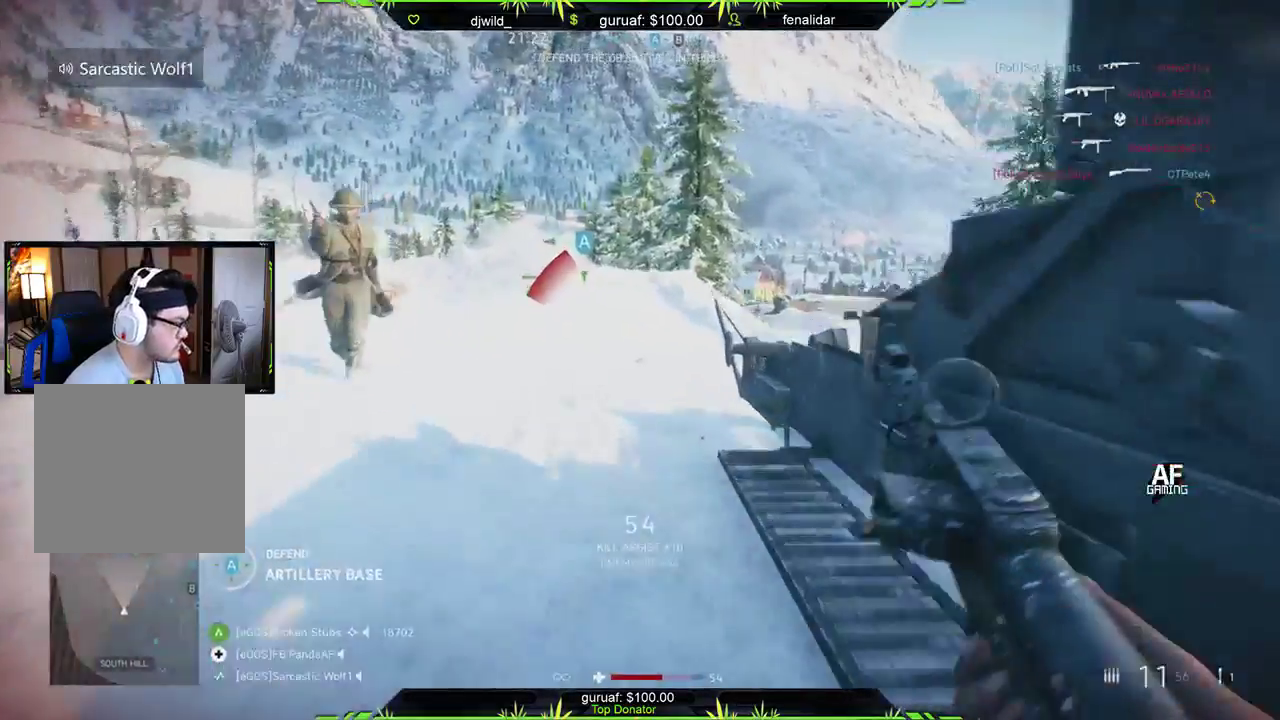
{"buttons": ["B"], "left_stick": "down-right", "right_stick": "center", "events": [[17, "right_stick", "left"], [183, "right_stick", "center"], [283, "B", "down"], [300, "left_stick", "up-right"], [400, "B", "up"], [467, "B", "down"], [483, "left_stick", "down-right"]]}
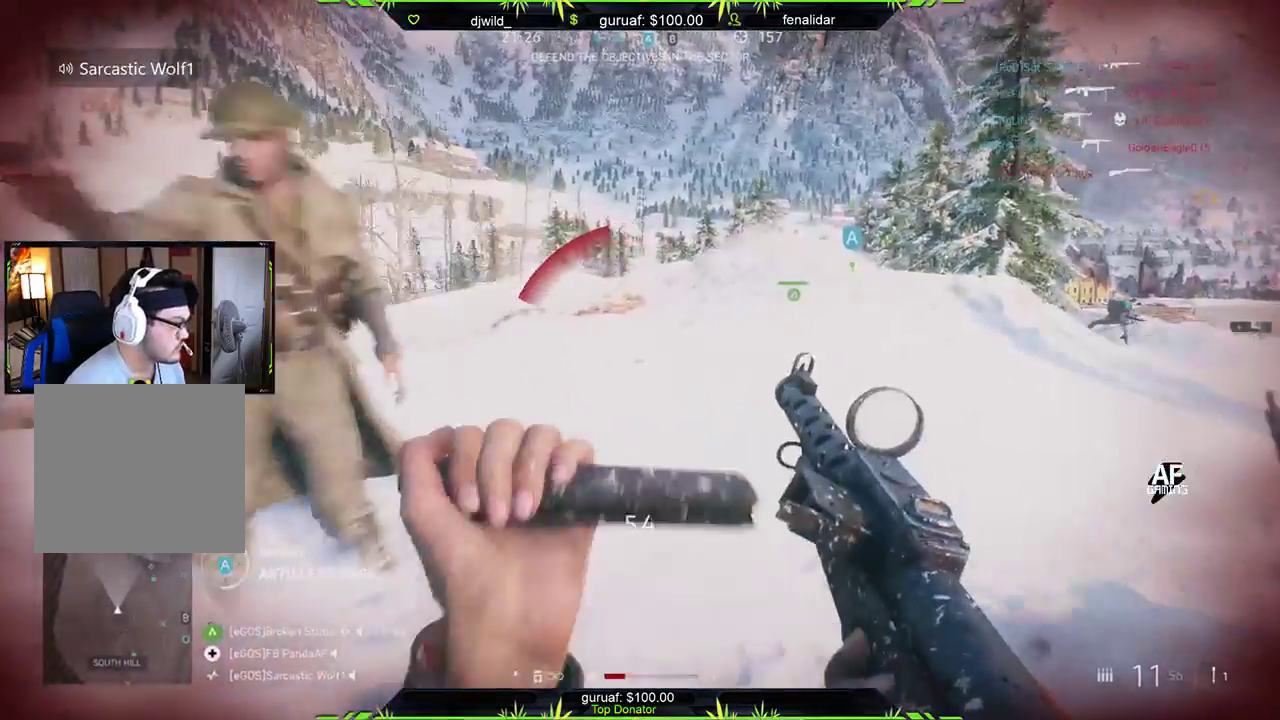
{"buttons": ["R2"], "left_stick": "down-left", "right_stick": "left", "events": [[83, "B", "up"], [83, "left_stick", "down"], [150, "right_stick", "left"], [200, "left_stick", "down-left"], [200, "right_stick", "up-left"], [333, "R2", "down"], [350, "right_stick", "left"]]}